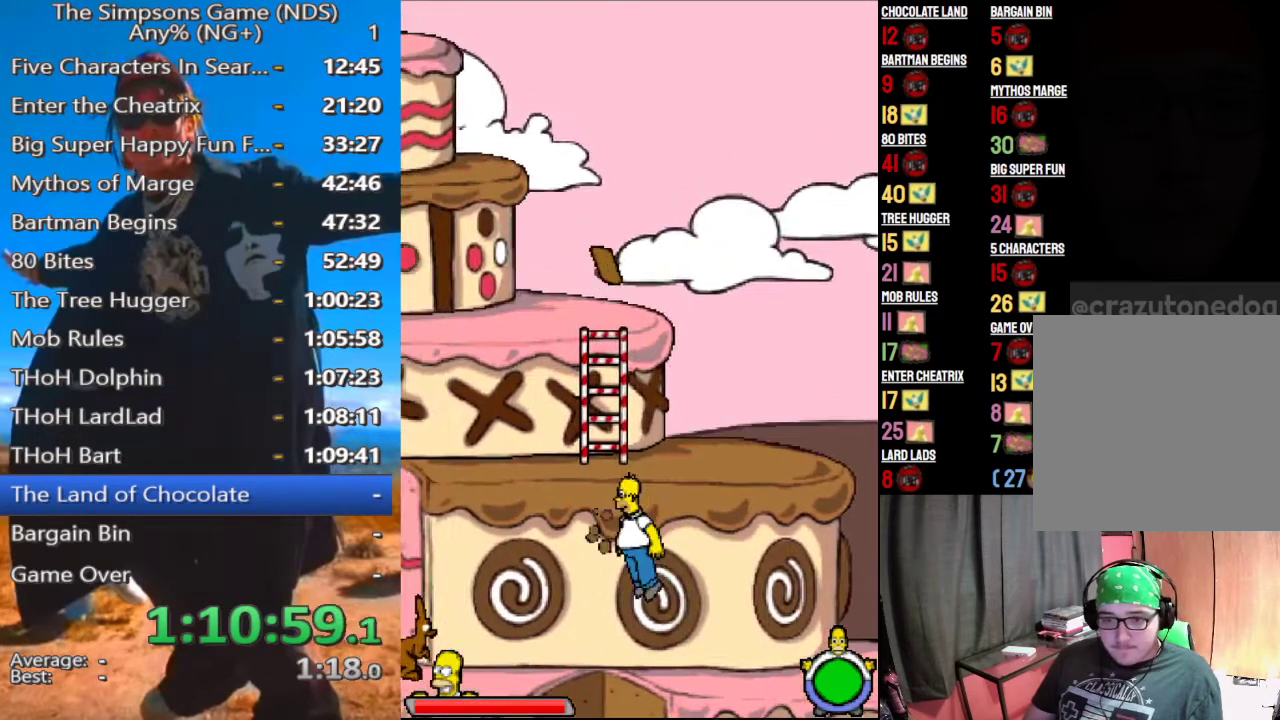
Gameplay with a controller (Xbox layout); each line is a JSON object with the inputs held at the frame after it. "events" lists button and stick changes between this image and that frame as [ms after this image, input, new state], when the widget could be followed in between.
{"buttons": [], "left_stick": "left", "right_stick": "center", "events": [[146, "A", "up"]]}
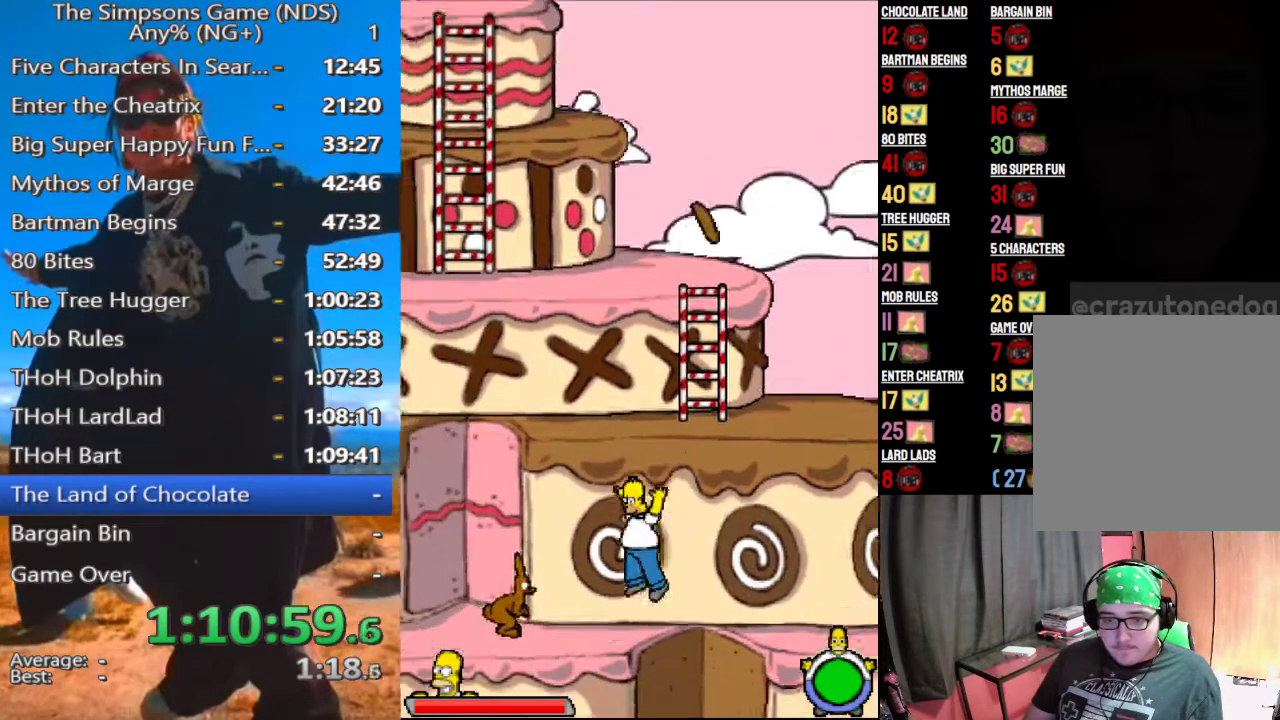
{"buttons": [], "left_stick": "left", "right_stick": "center", "events": [[104, "A", "down"], [188, "A", "up"], [271, "X", "down"], [375, "X", "up"]]}
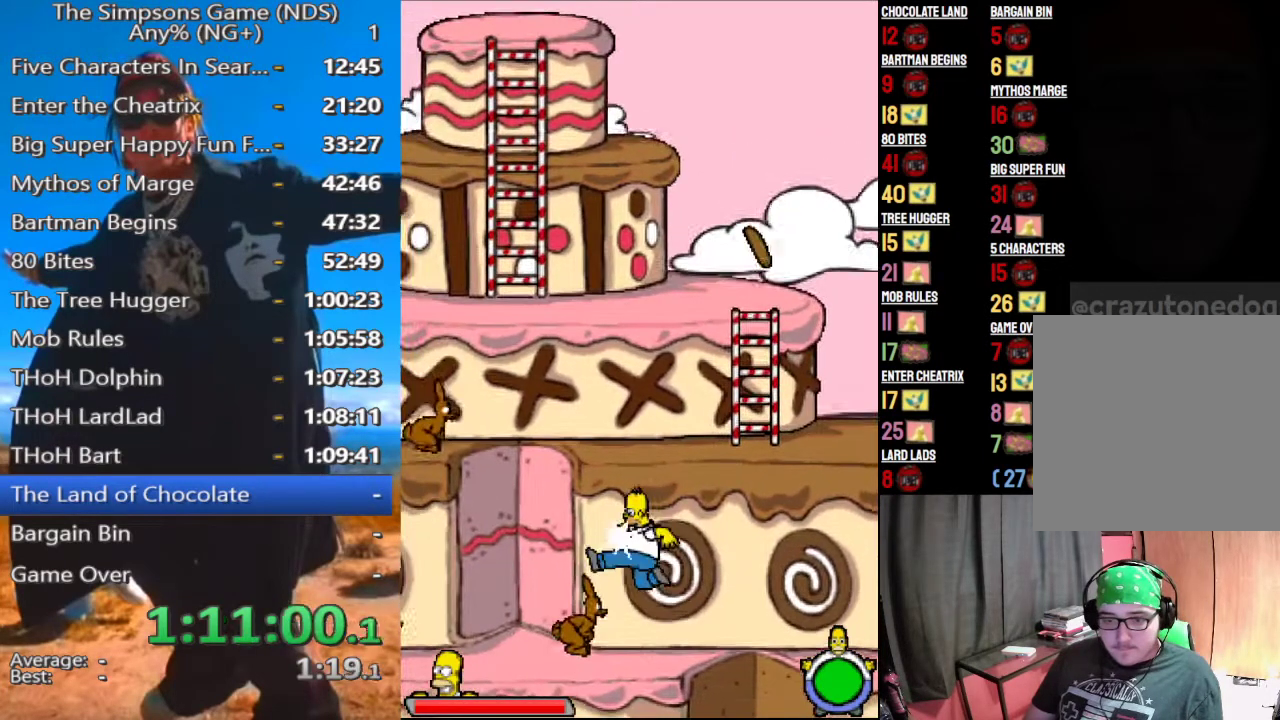
{"buttons": [], "left_stick": "left", "right_stick": "center", "events": []}
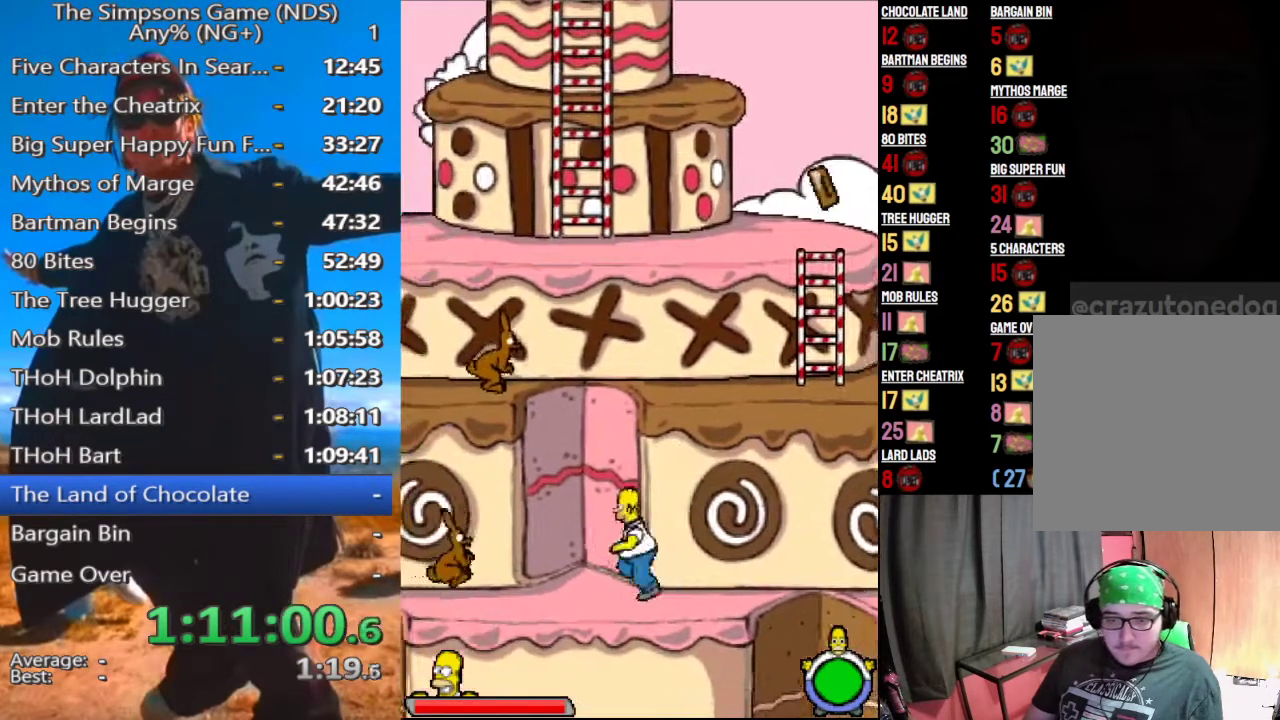
{"buttons": [], "left_stick": "left", "right_stick": "center", "events": [[208, "A", "down"], [271, "A", "up"], [375, "X", "down"], [438, "X", "up"]]}
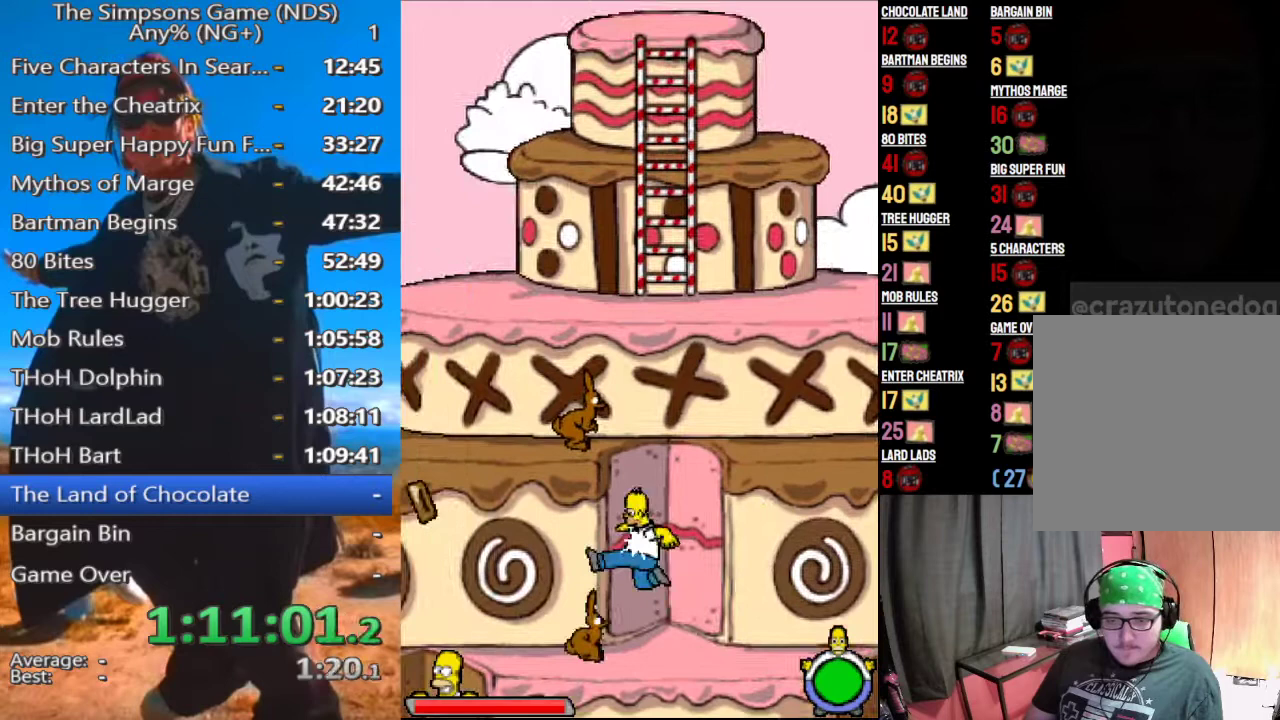
{"buttons": [], "left_stick": "left", "right_stick": "center", "events": []}
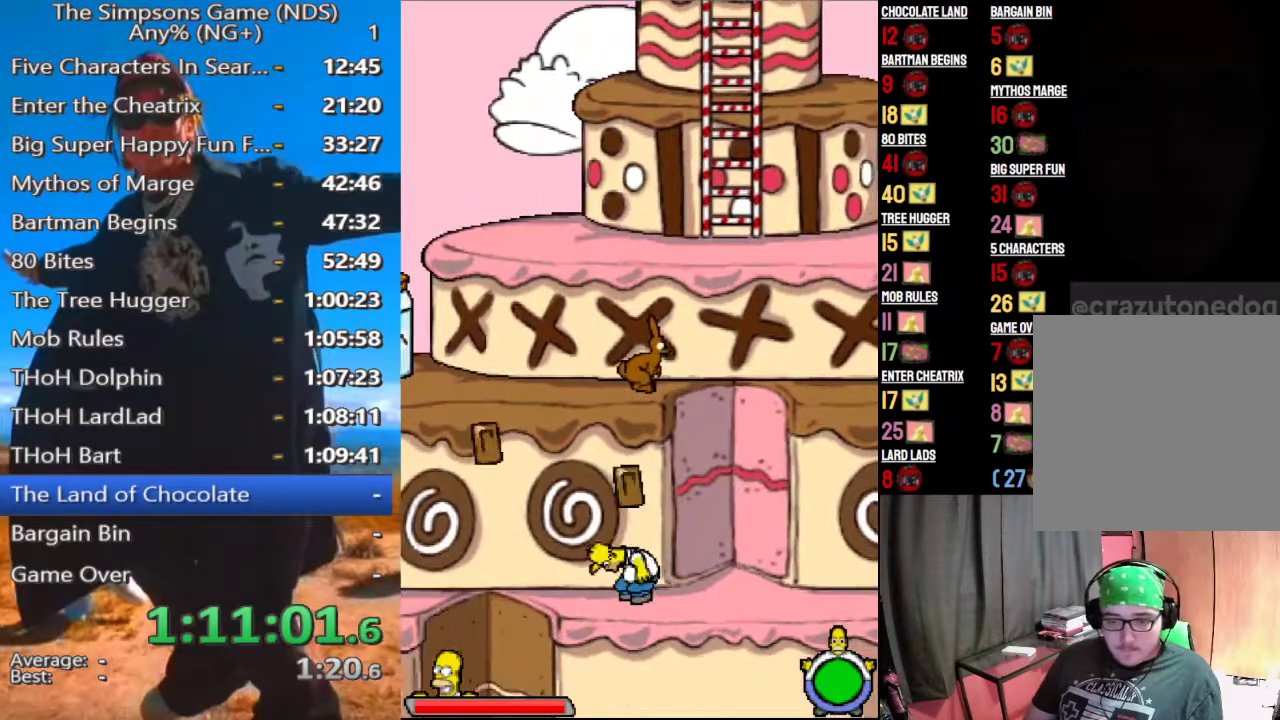
{"buttons": [], "left_stick": "left", "right_stick": "center", "events": [[208, "A", "down"], [292, "A", "up"]]}
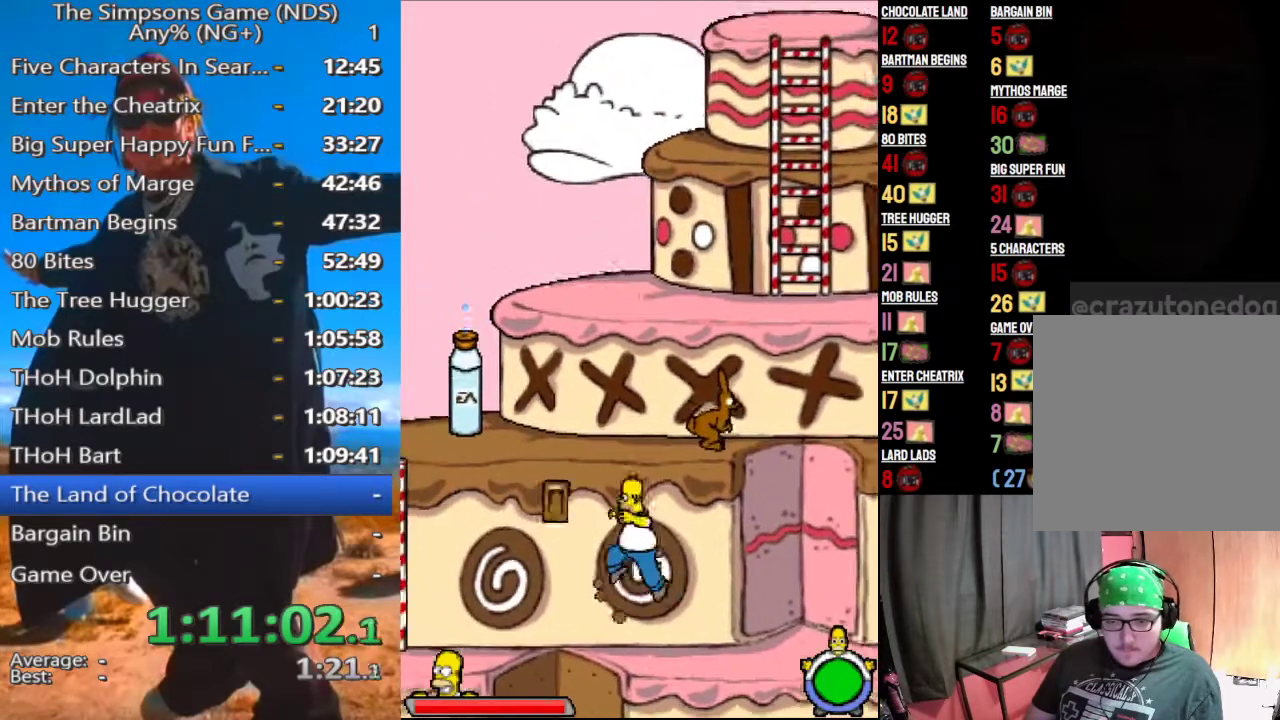
{"buttons": [], "left_stick": "left", "right_stick": "center", "events": [[167, "A", "down"], [271, "A", "up"]]}
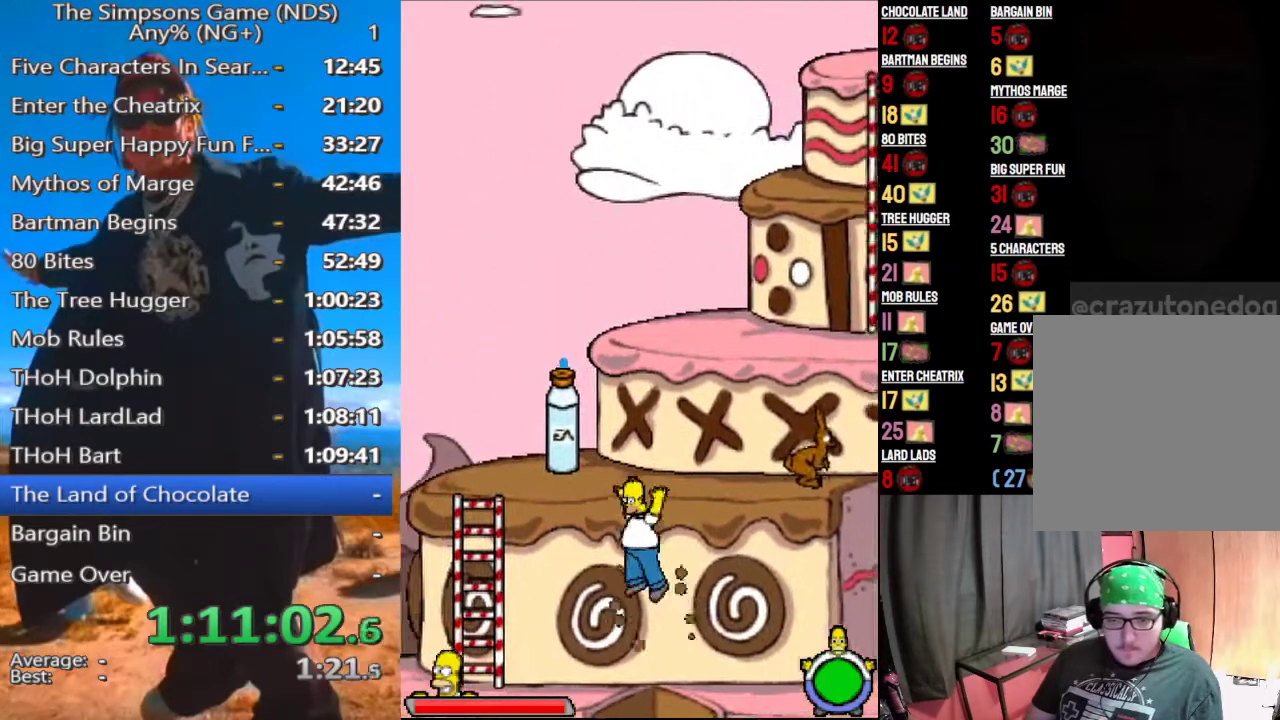
{"buttons": [], "left_stick": "left", "right_stick": "center", "events": [[333, "A", "down"], [479, "A", "up"]]}
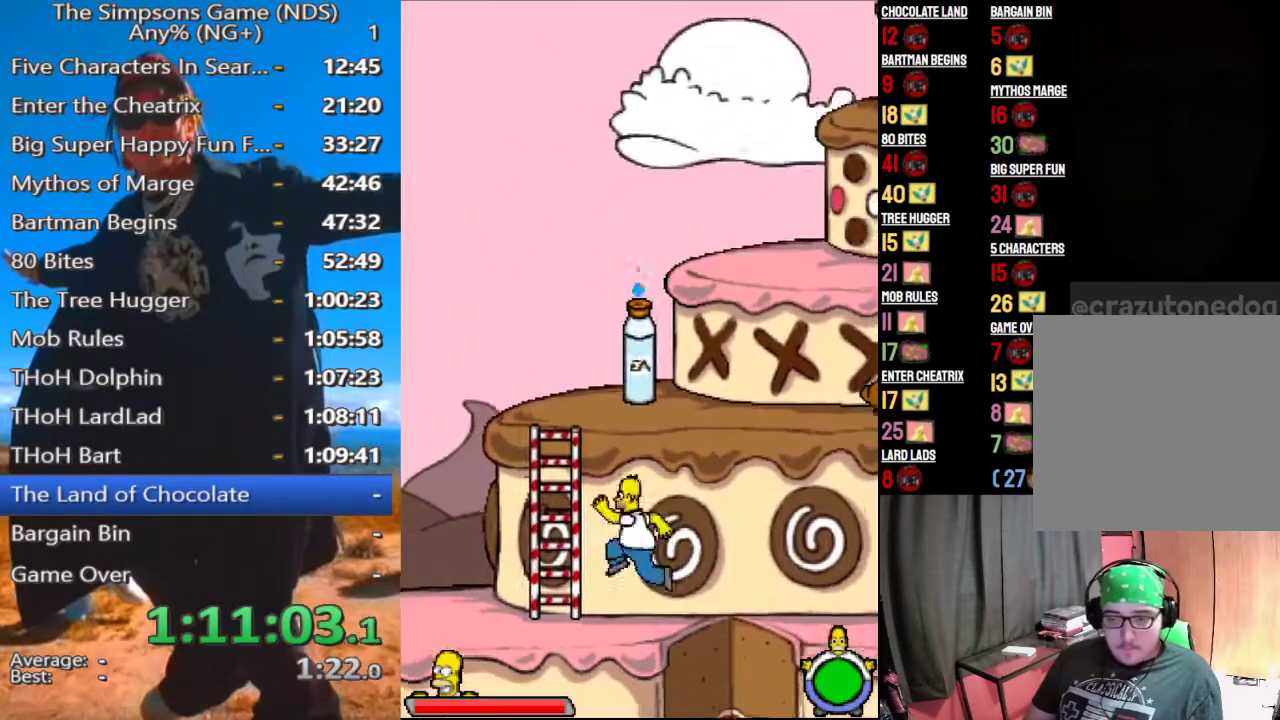
{"buttons": [], "left_stick": "up-left", "right_stick": "center", "events": [[188, "A", "down"], [312, "A", "up"], [396, "left_stick", "up-left"]]}
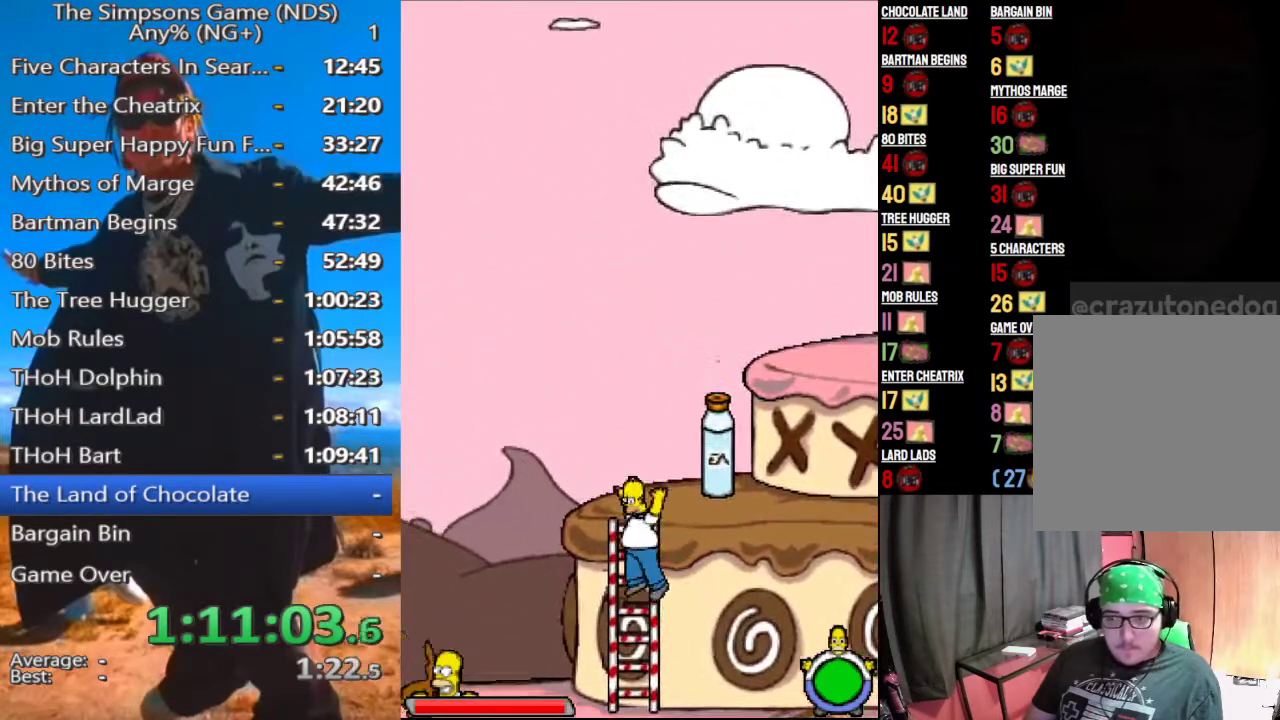
{"buttons": [], "left_stick": "up-left", "right_stick": "center", "events": []}
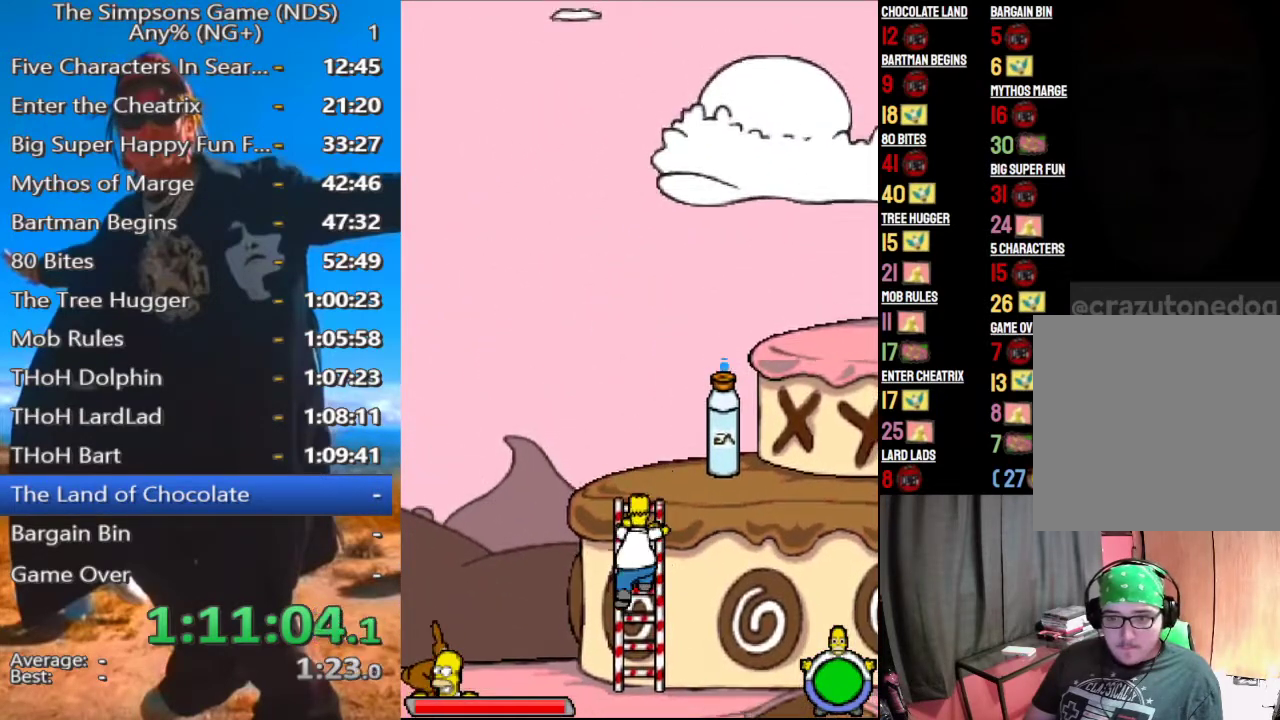
{"buttons": [], "left_stick": "up-left", "right_stick": "center", "events": []}
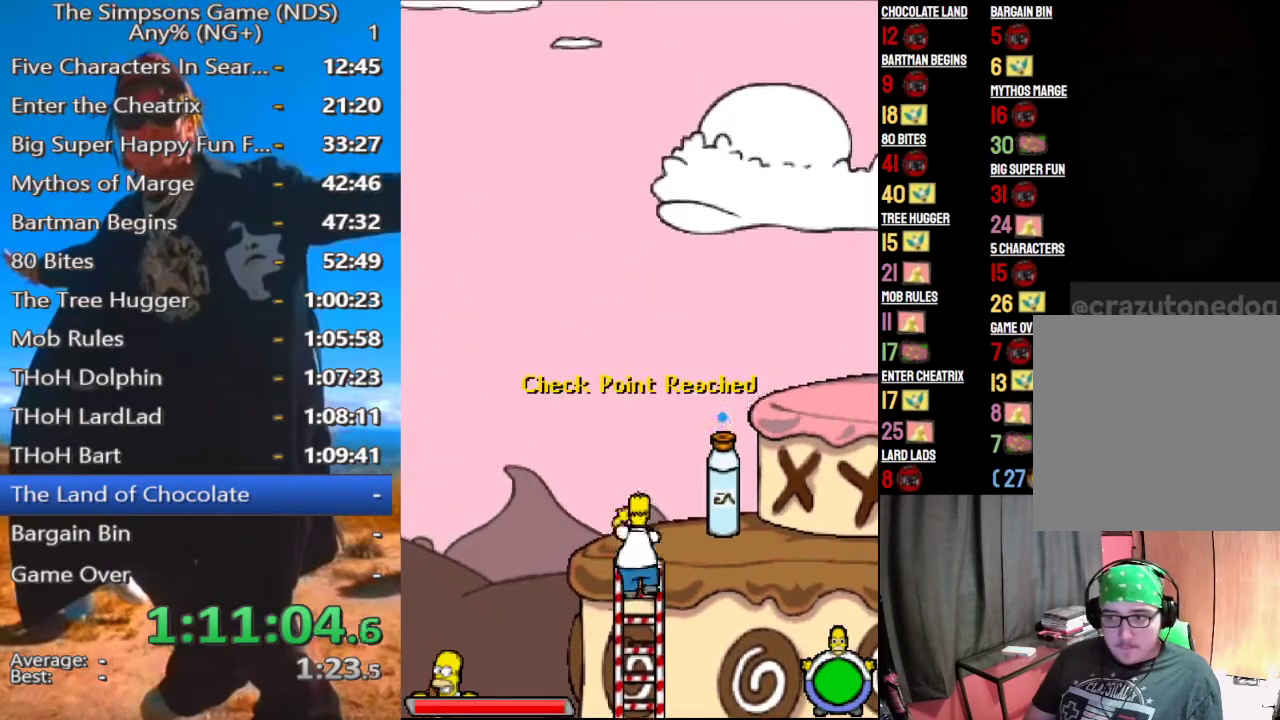
{"buttons": [], "left_stick": "center", "right_stick": "center", "events": [[292, "left_stick", "up"], [438, "left_stick", "center"]]}
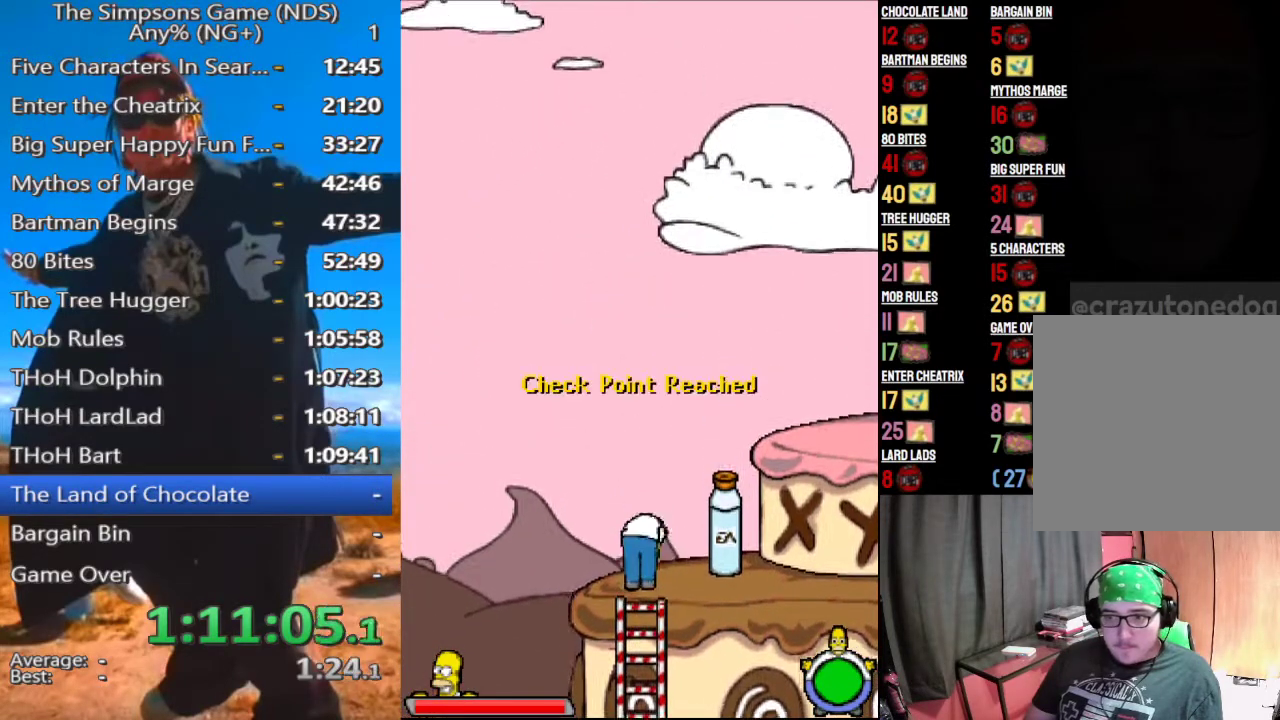
{"buttons": [], "left_stick": "center", "right_stick": "center", "events": [[438, "A", "down"], [500, "A", "up"]]}
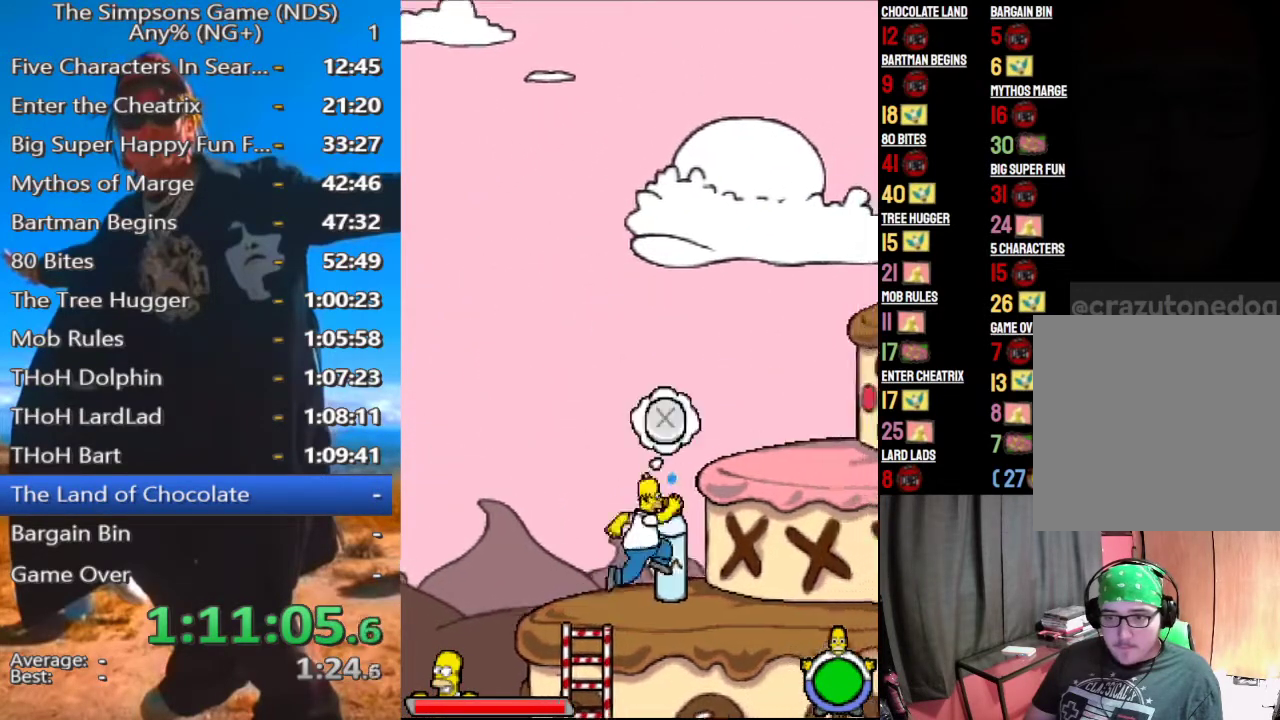
{"buttons": [], "left_stick": "center", "right_stick": "center", "events": [[83, "Y", "down"], [146, "Y", "up"], [229, "A", "down"], [312, "A", "up"], [396, "A", "down"], [458, "A", "up"]]}
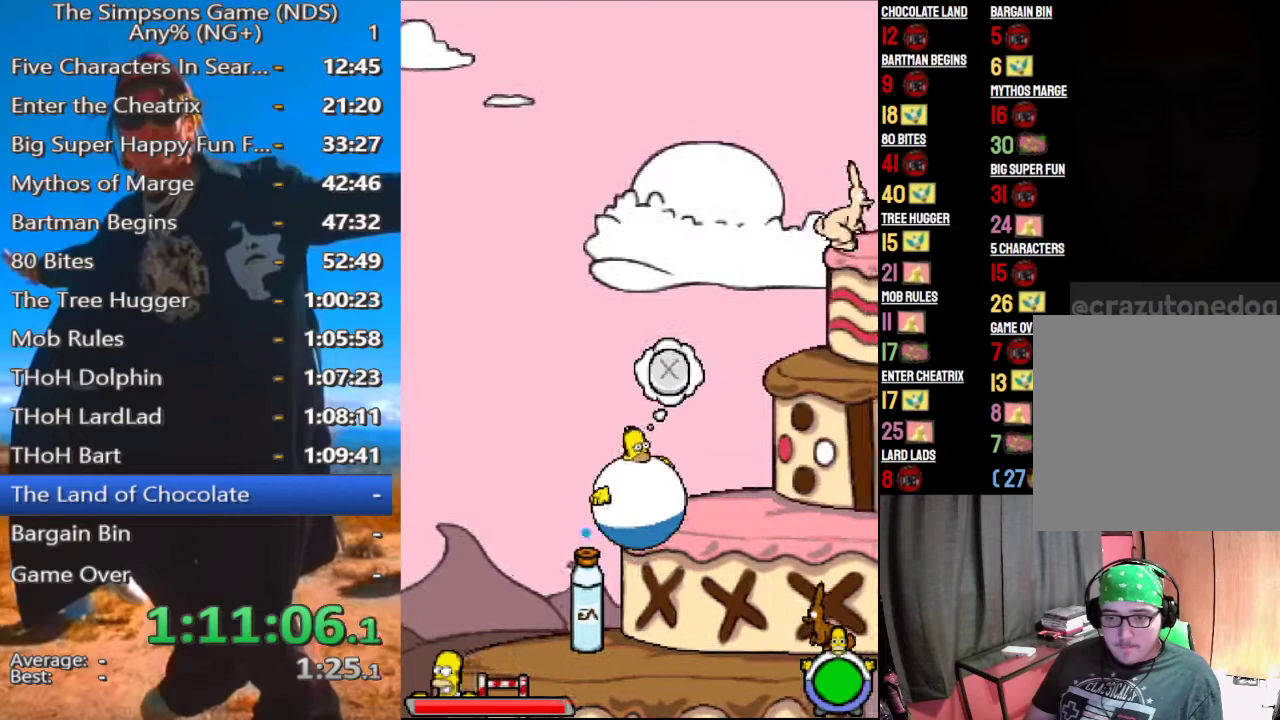
{"buttons": ["A"], "left_stick": "center", "right_stick": "center", "events": [[42, "A", "down"], [104, "A", "up"], [188, "A", "down"], [250, "A", "up"], [333, "A", "down"], [417, "A", "up"], [479, "A", "down"]]}
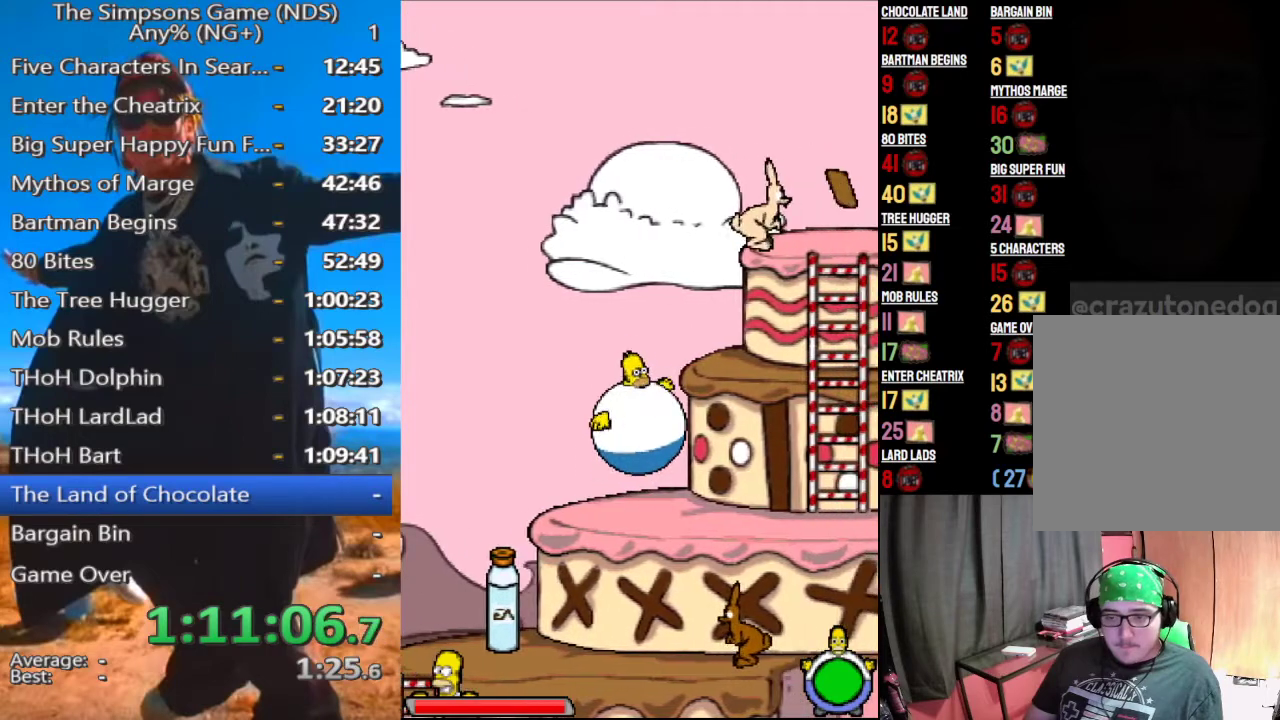
{"buttons": [], "left_stick": "left", "right_stick": "center", "events": [[62, "A", "up"], [83, "left_stick", "up"], [125, "A", "down"], [208, "A", "up"], [271, "A", "down"], [354, "A", "up"], [417, "left_stick", "left"], [438, "A", "down"], [500, "A", "up"]]}
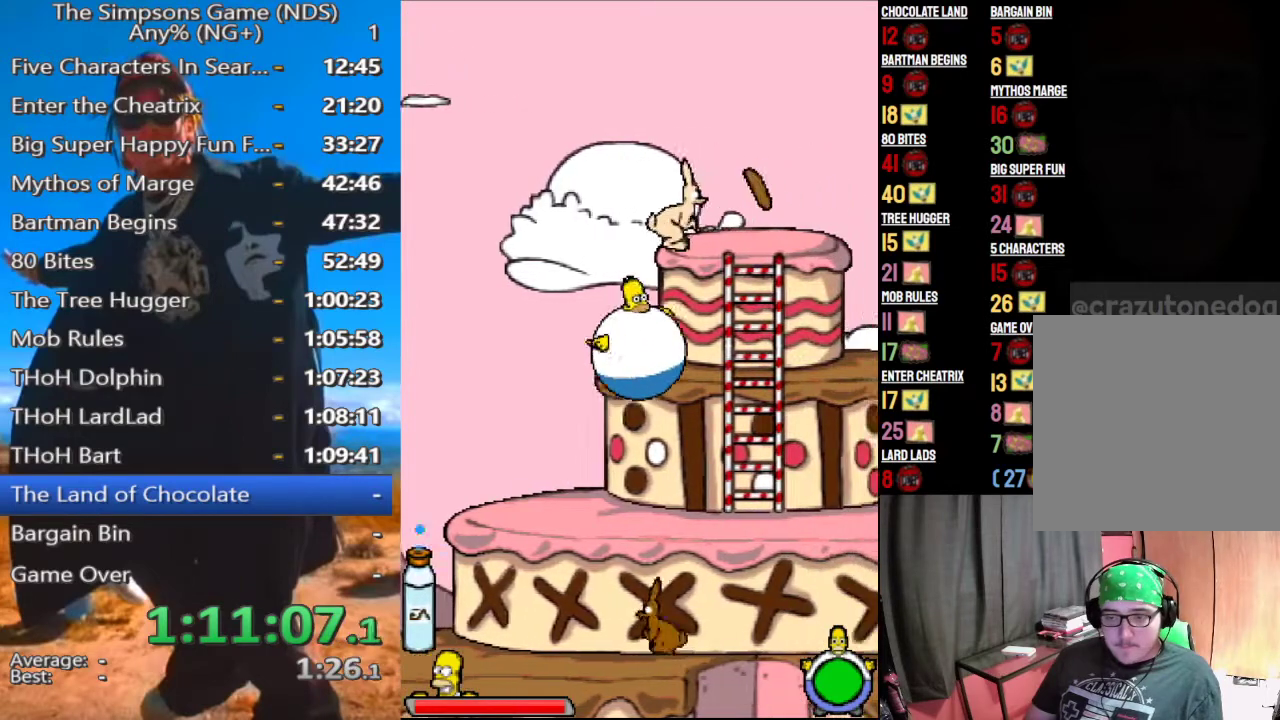
{"buttons": [], "left_stick": "left", "right_stick": "center", "events": [[83, "A", "down"], [146, "A", "up"], [208, "A", "down"], [312, "A", "up"], [375, "A", "down"], [458, "A", "up"]]}
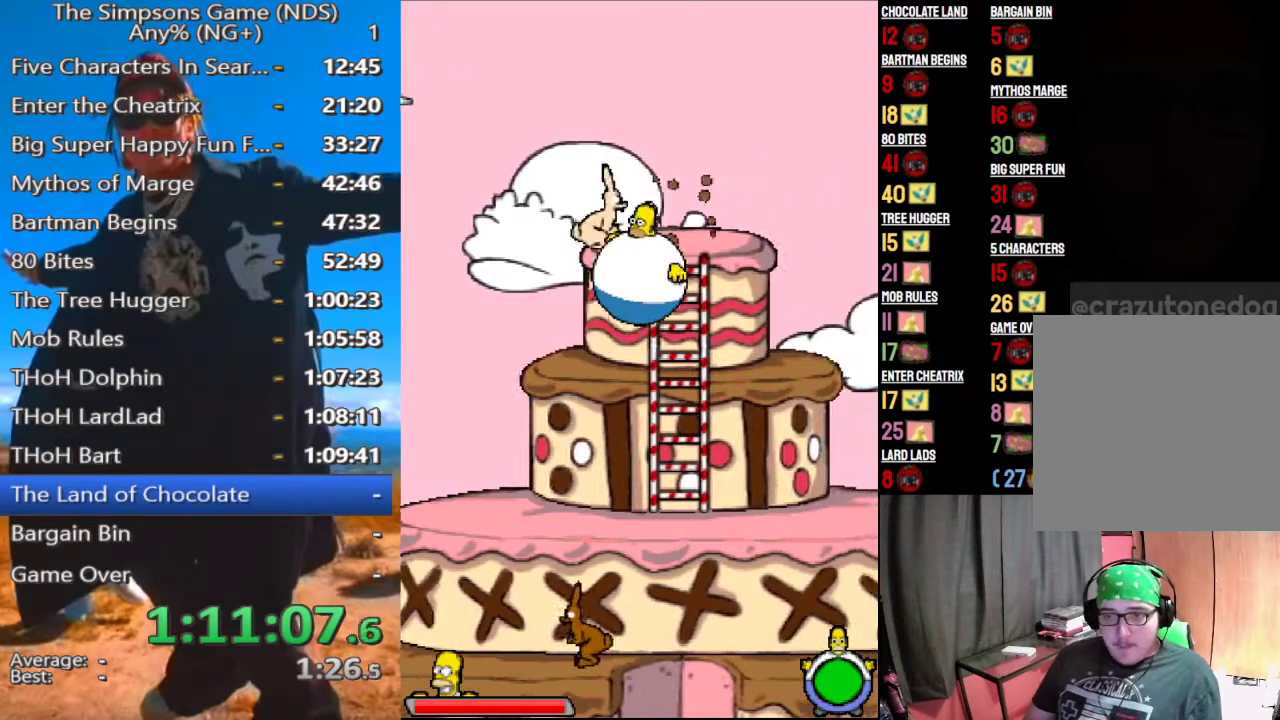
{"buttons": [], "left_stick": "left", "right_stick": "center", "events": [[21, "A", "down"], [104, "A", "up"], [188, "A", "down"], [271, "A", "up"], [375, "A", "down"], [479, "A", "up"]]}
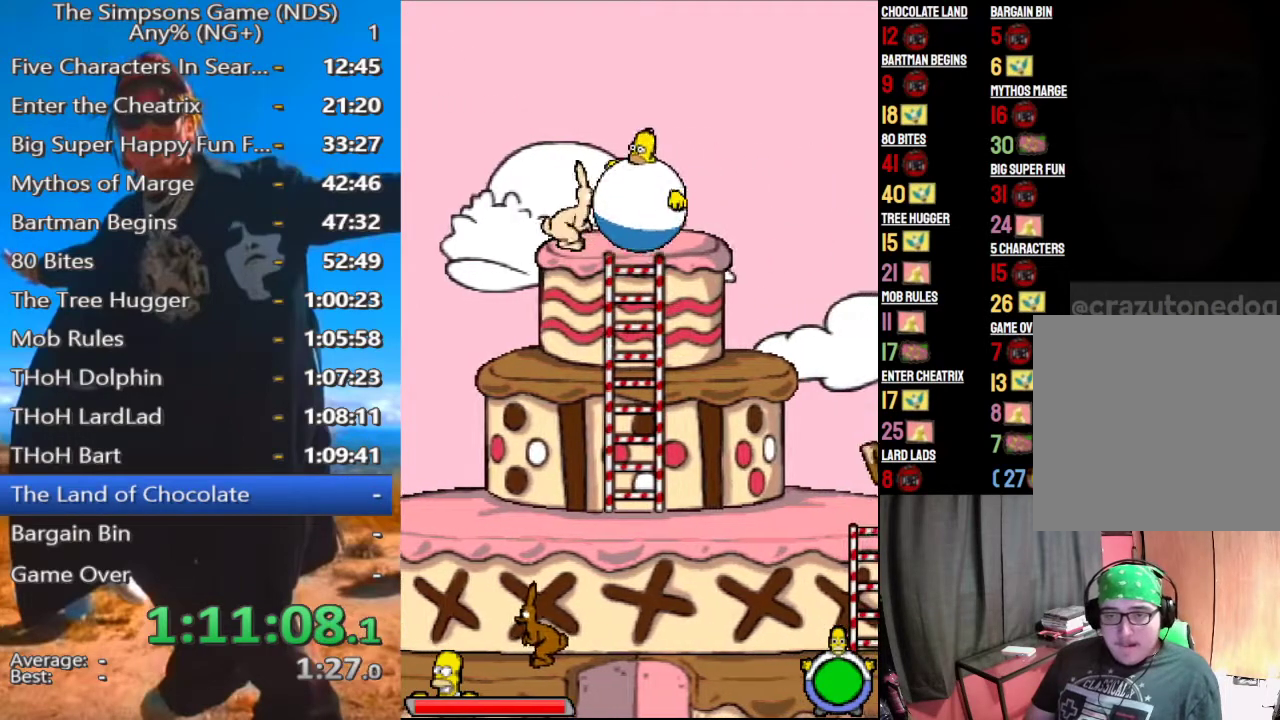
{"buttons": [], "left_stick": "left", "right_stick": "center", "events": [[21, "A", "down"], [167, "A", "up"], [208, "B", "down"], [312, "B", "up"]]}
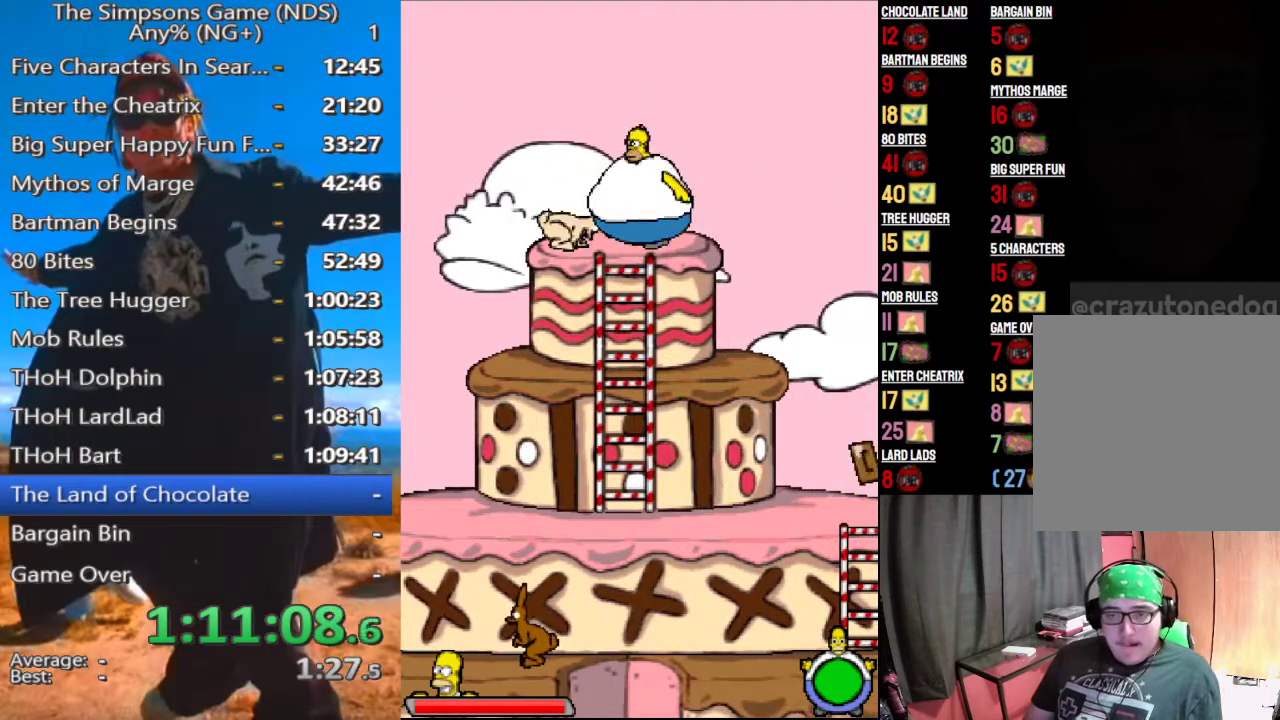
{"buttons": [], "left_stick": "left", "right_stick": "center", "events": [[62, "X", "down"], [188, "X", "up"]]}
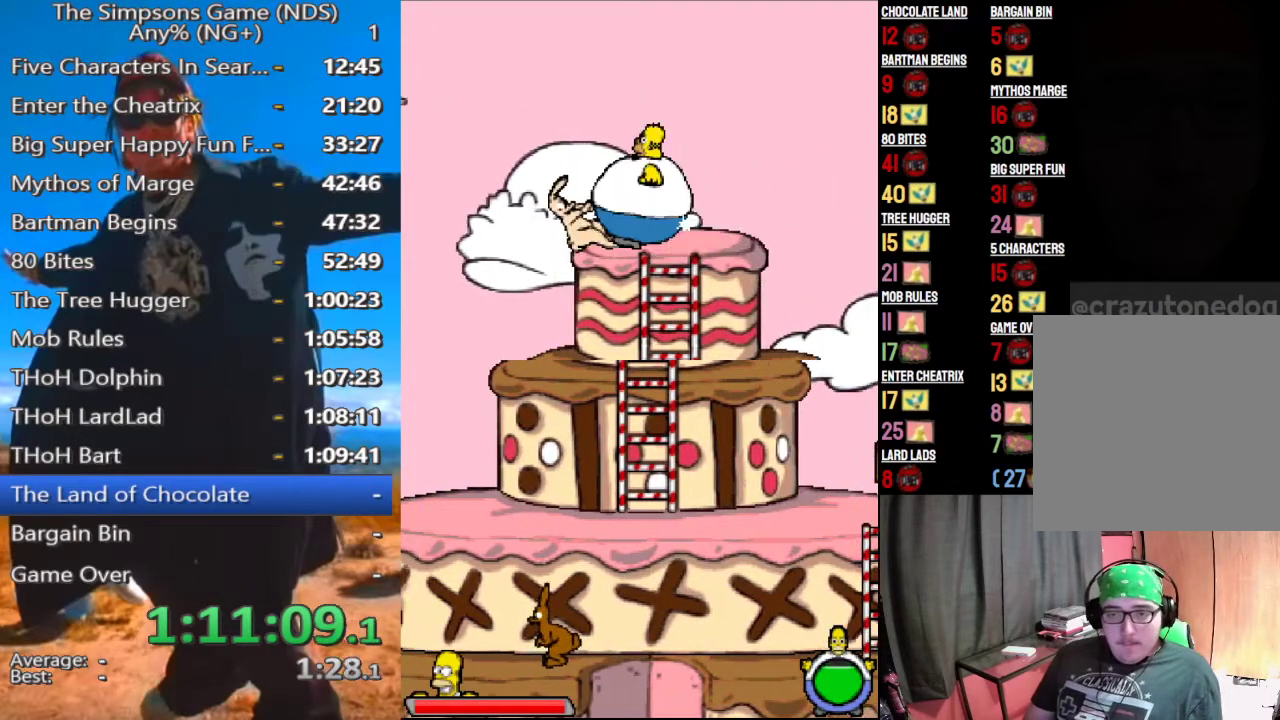
{"buttons": [], "left_stick": "left", "right_stick": "center", "events": []}
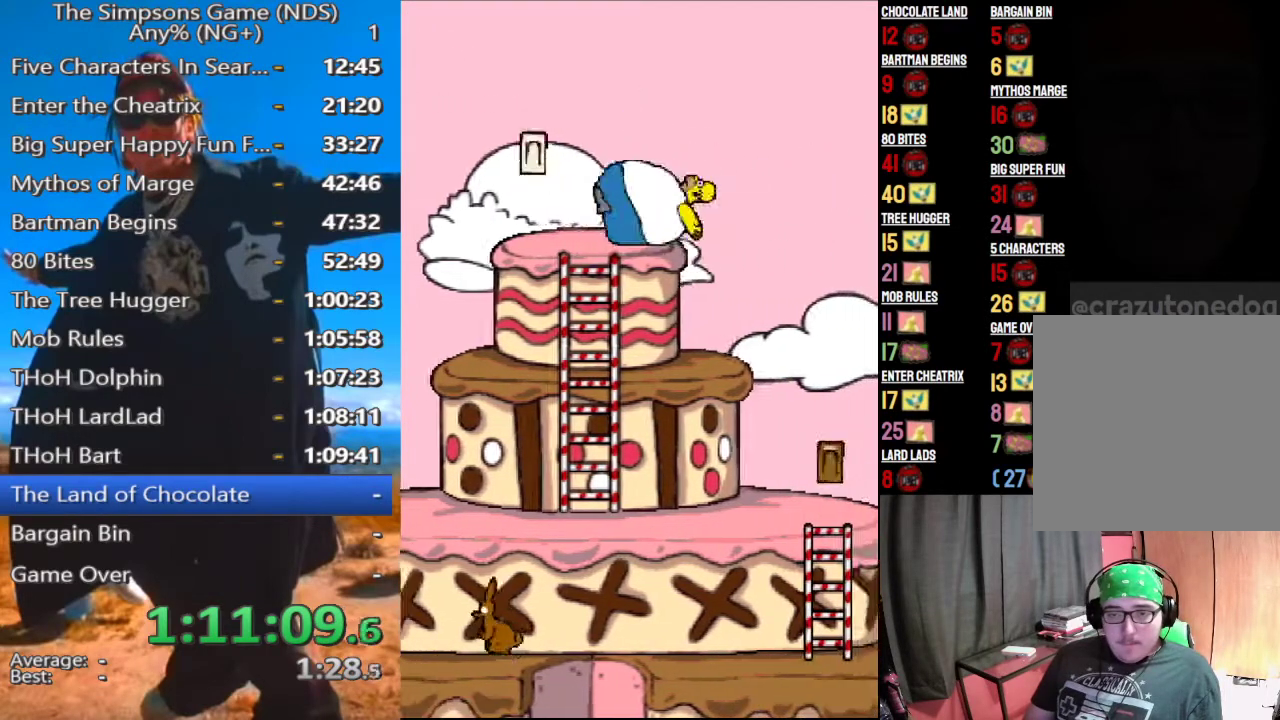
{"buttons": [], "left_stick": "left", "right_stick": "center", "events": []}
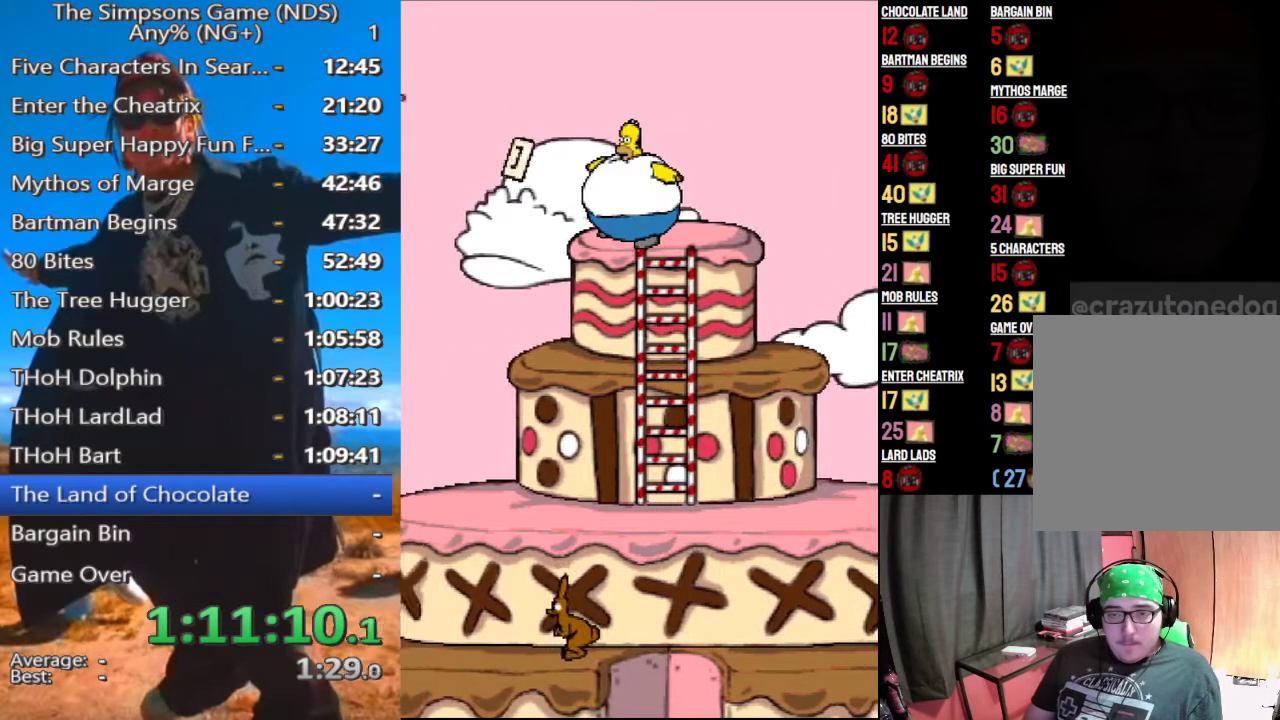
{"buttons": [], "left_stick": "left", "right_stick": "center", "events": []}
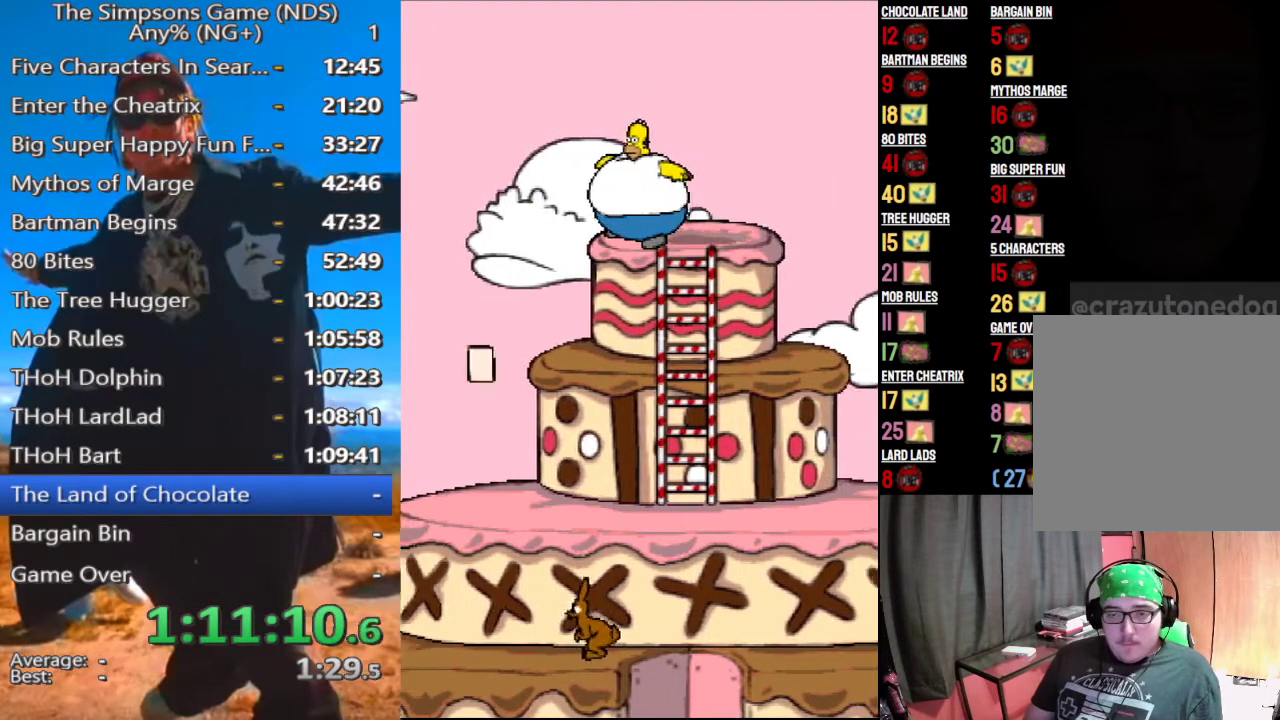
{"buttons": [], "left_stick": "left", "right_stick": "center", "events": []}
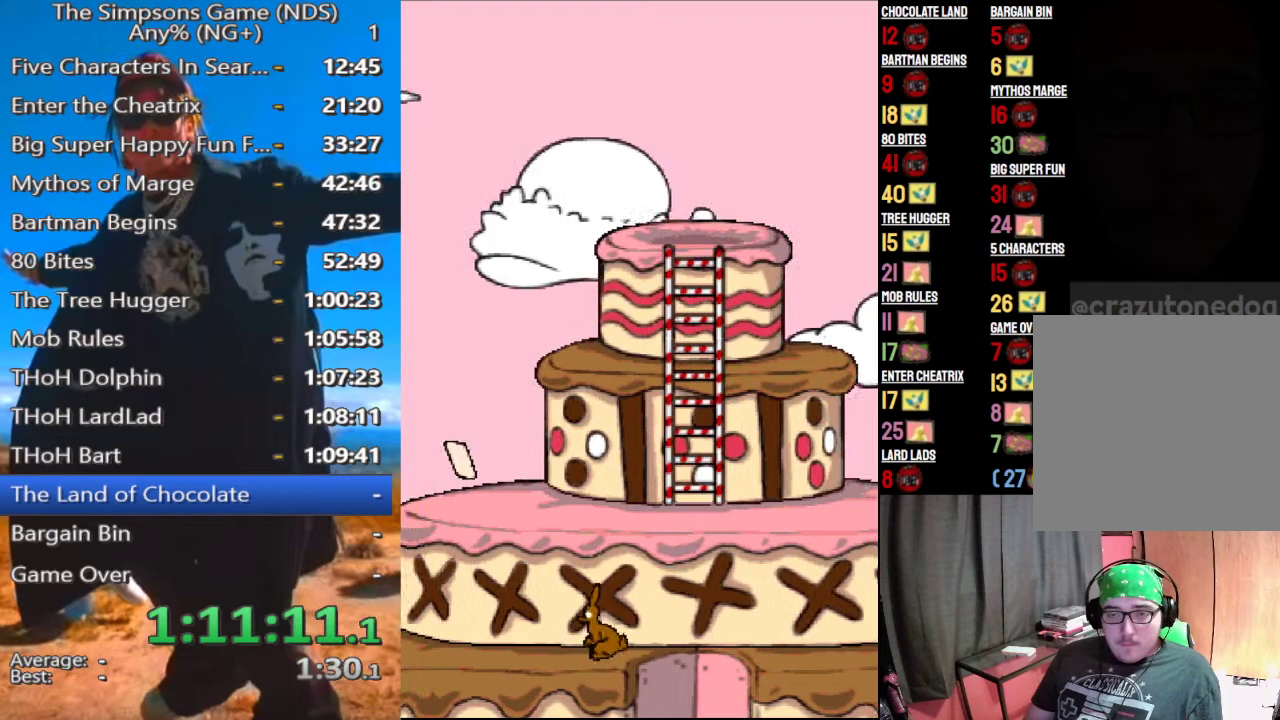
{"buttons": [], "left_stick": "left", "right_stick": "center", "events": []}
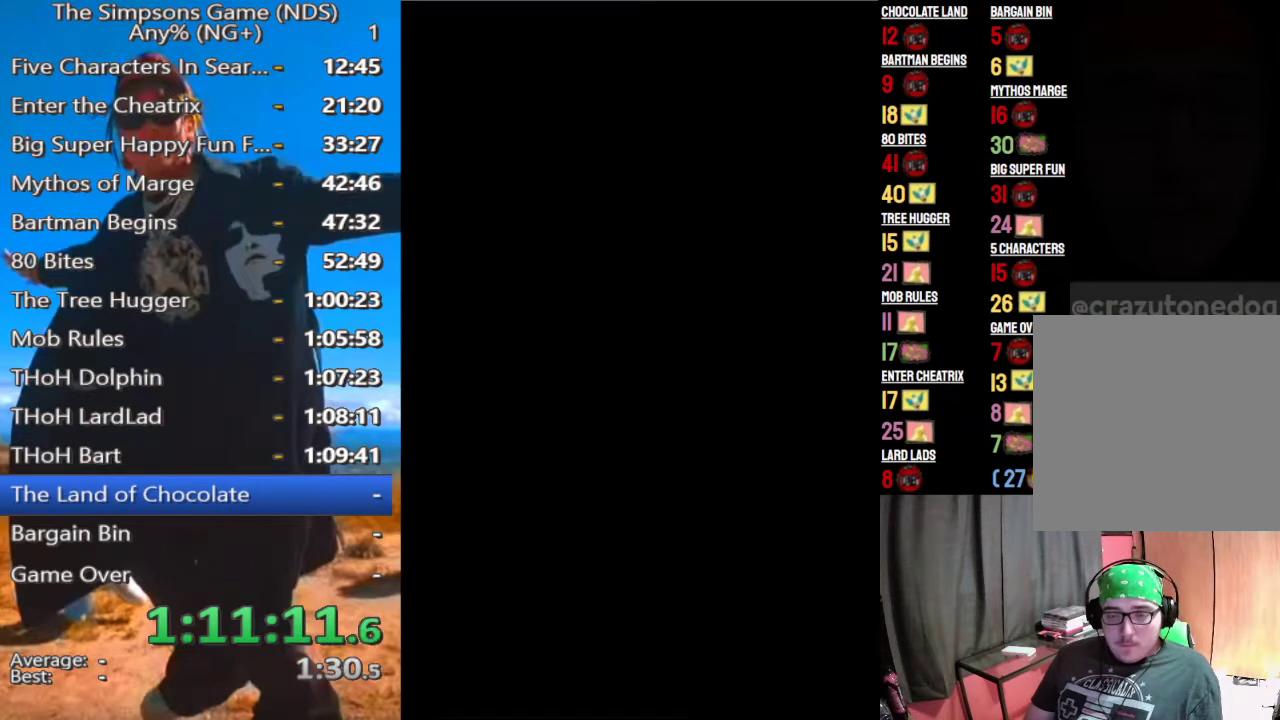
{"buttons": [], "left_stick": "left", "right_stick": "center", "events": []}
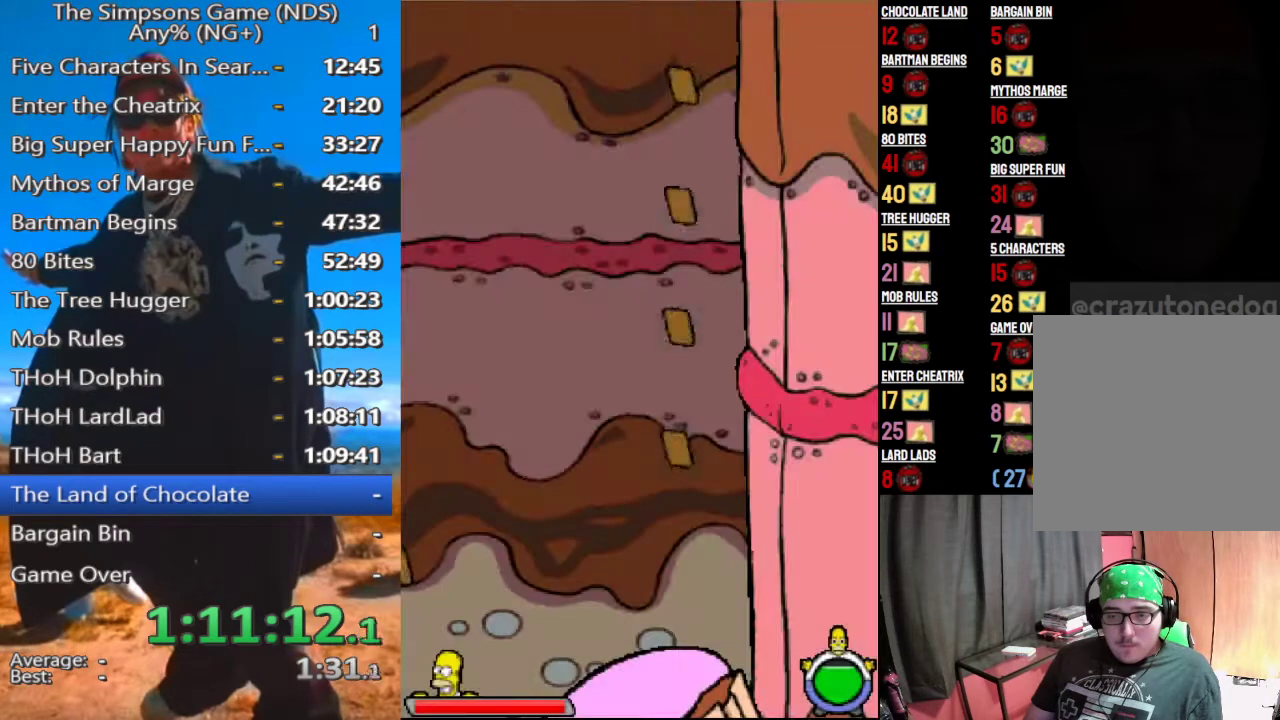
{"buttons": [], "left_stick": "left", "right_stick": "center", "events": []}
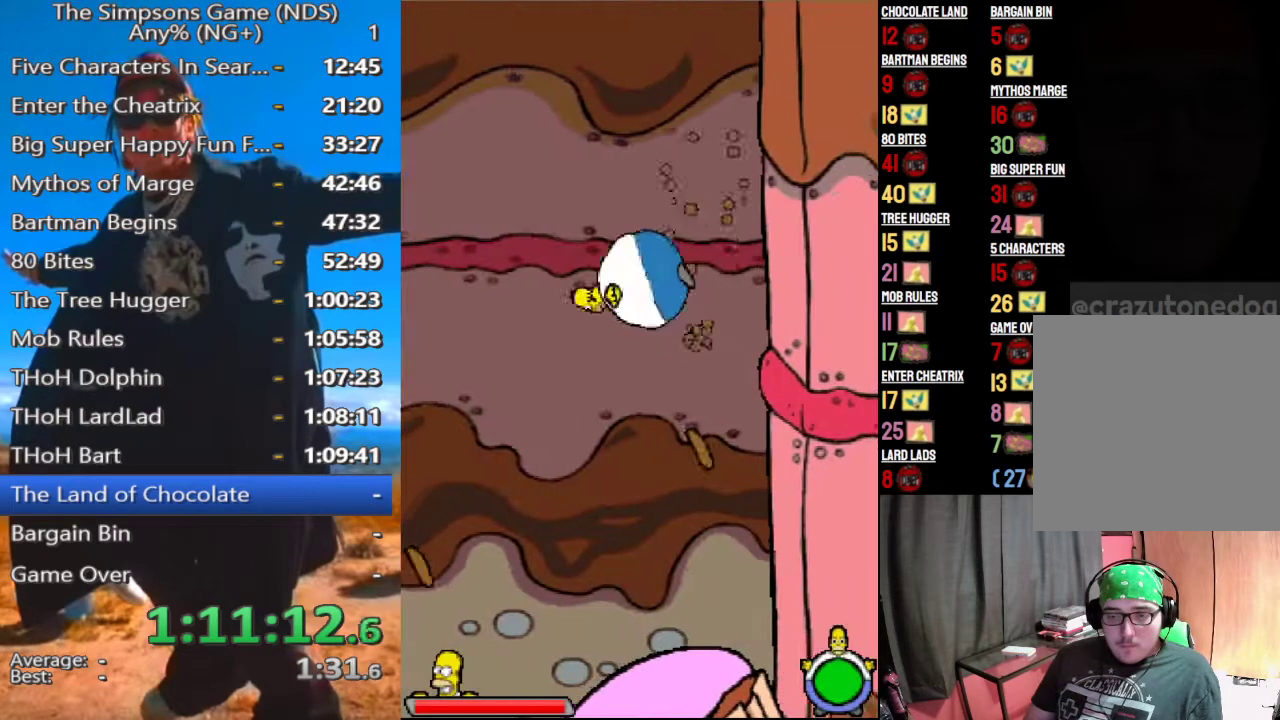
{"buttons": [], "left_stick": "left", "right_stick": "center", "events": []}
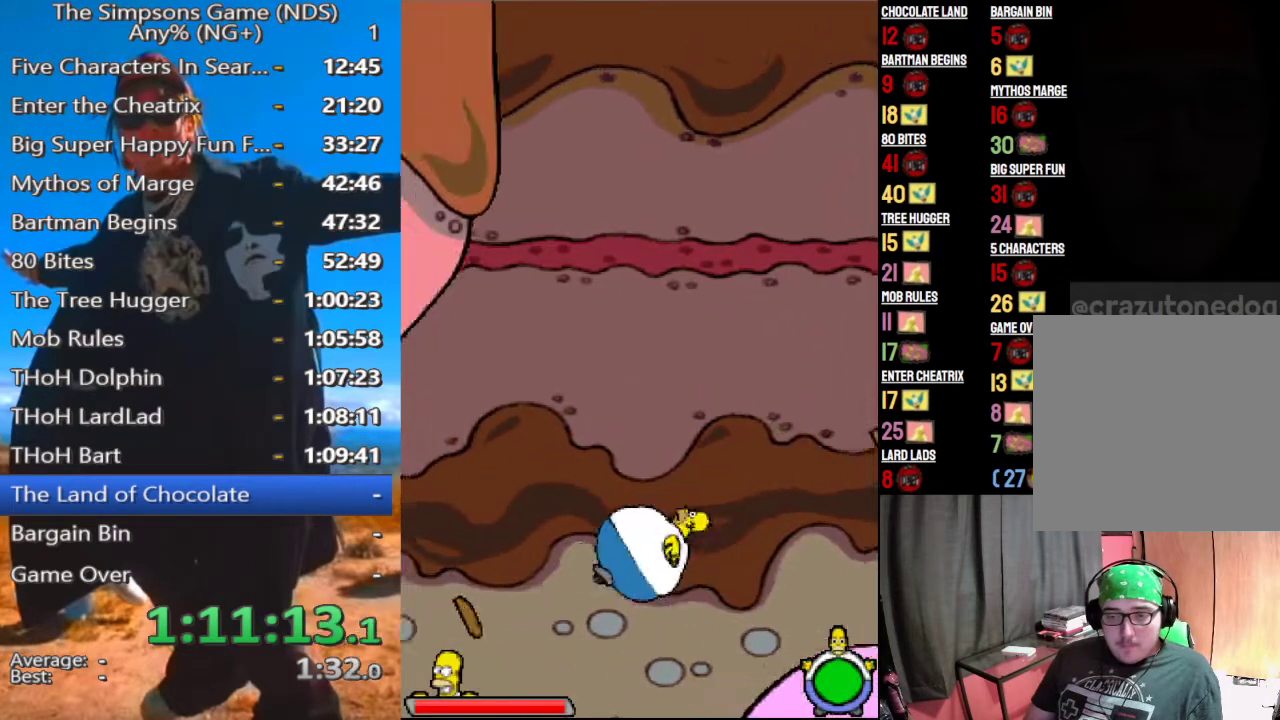
{"buttons": ["X"], "left_stick": "left", "right_stick": "center", "events": [[396, "X", "down"]]}
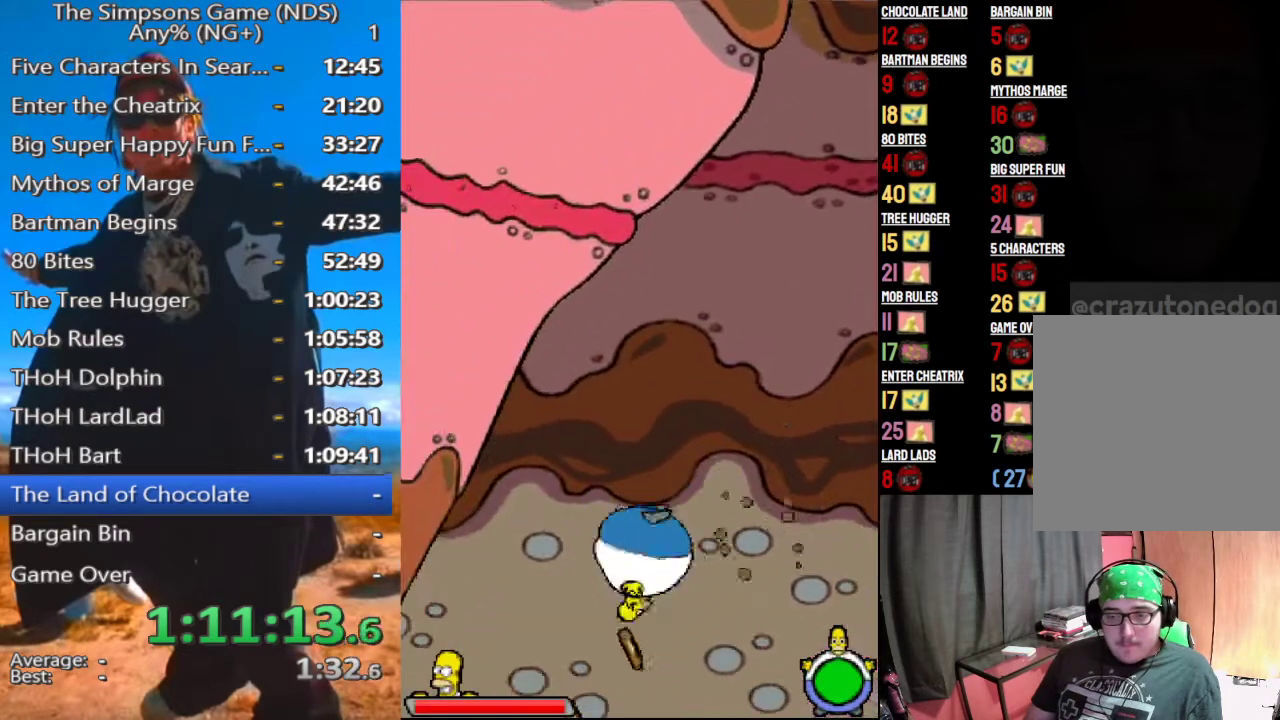
{"buttons": [], "left_stick": "left", "right_stick": "center", "events": [[42, "X", "up"]]}